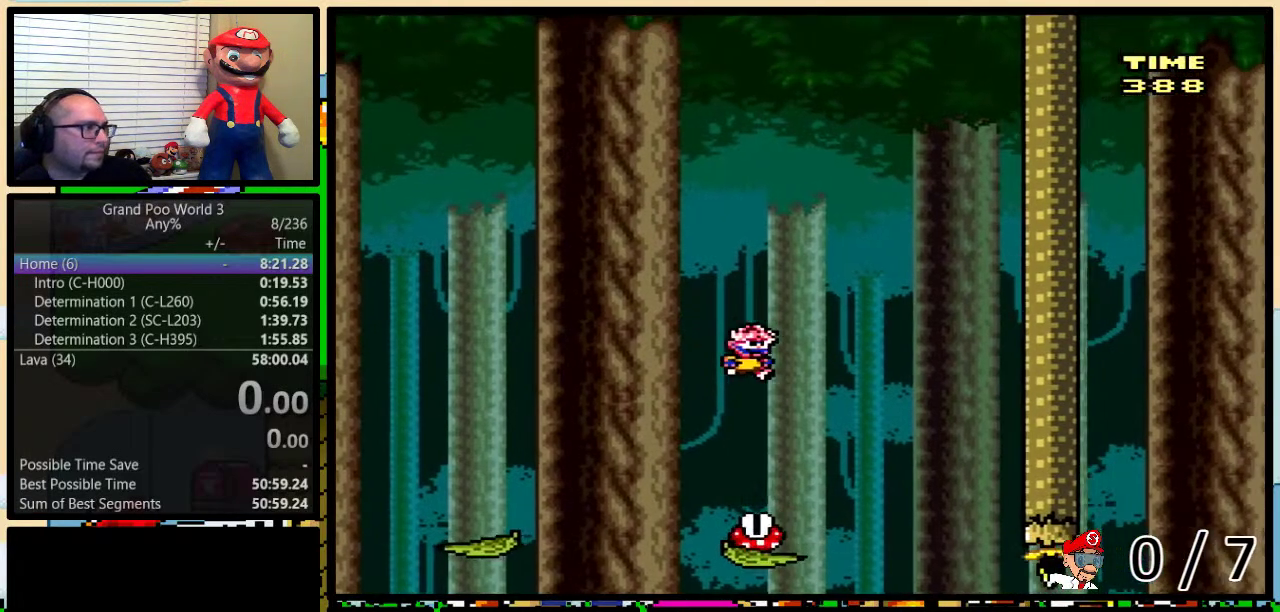
Gameplay with a controller (Nintendo layout); each line is a JSON object with the inputs held at the frame after it. "events" lists button and stick changes between this image and that frame as [ms after this image, input, new state], when the widget could be followed in between. Not read: L1 L3 R1 R3.
{"buttons": ["Y", "DPAD_RIGHT"], "events": [[117, "Y", "down"], [184, "DPAD_RIGHT", "down"], [217, "DPAD_UP", "down"], [334, "B", "down"], [384, "DPAD_UP", "up"], [467, "B", "up"]]}
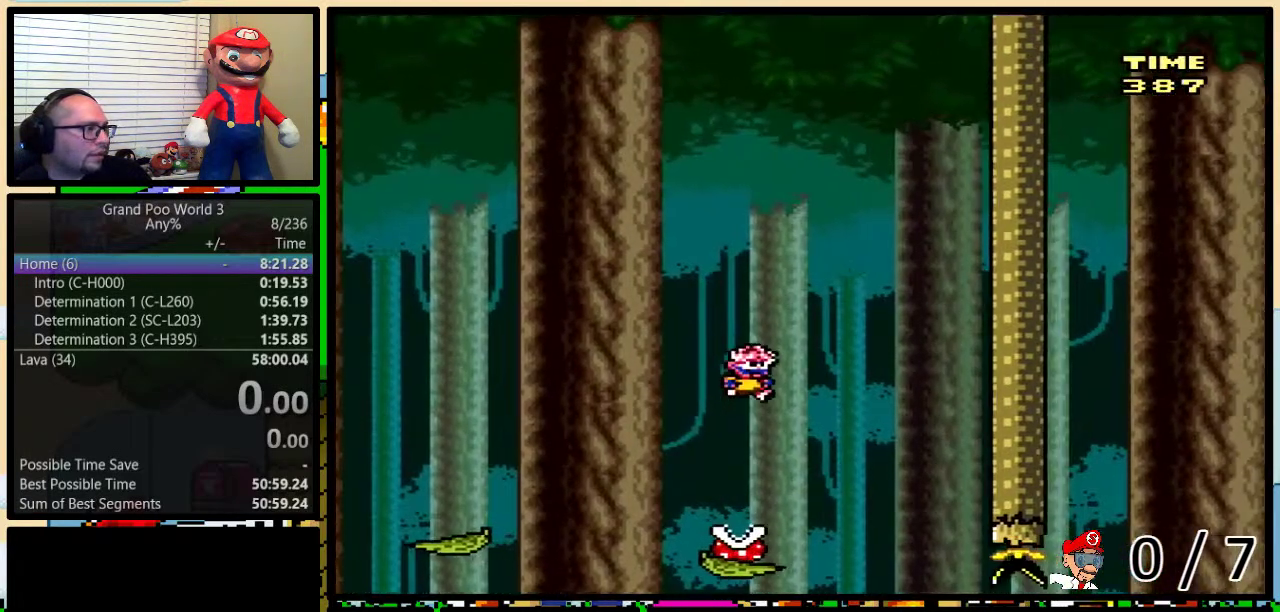
{"buttons": ["A", "Y", "DPAD_UP", "DPAD_RIGHT"], "events": [[250, "A", "down"], [434, "DPAD_UP", "down"]]}
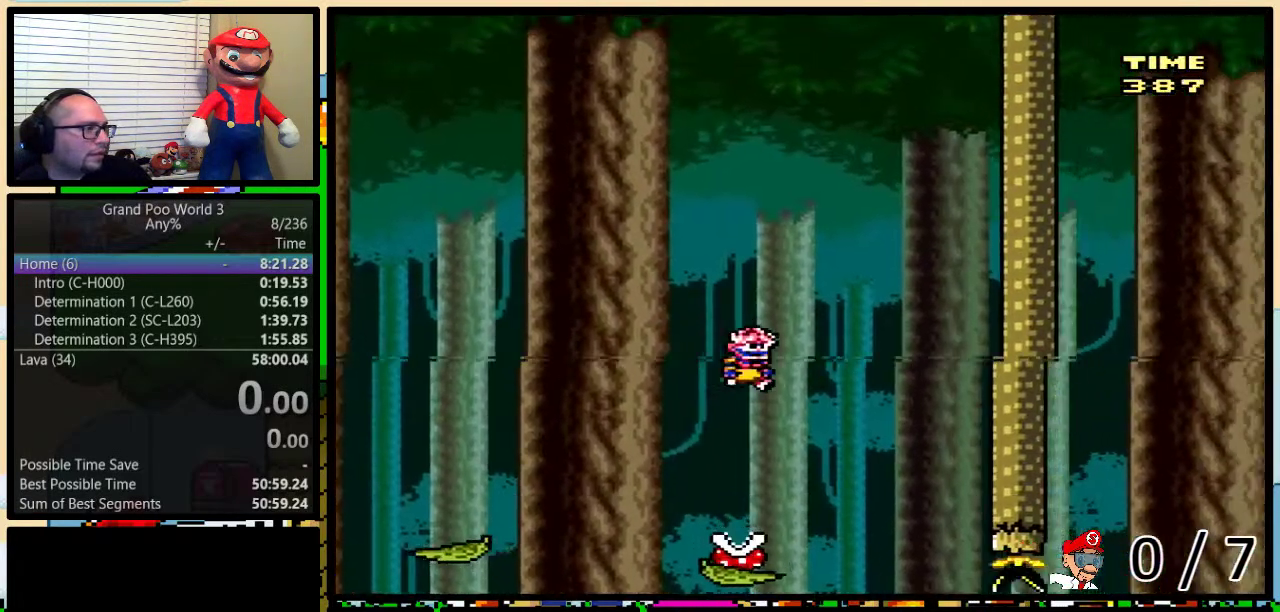
{"buttons": ["A", "Y", "DPAD_RIGHT"], "events": [[100, "DPAD_UP", "up"], [284, "DPAD_LEFT", "down"], [284, "DPAD_RIGHT", "up"], [367, "DPAD_LEFT", "up"], [367, "DPAD_RIGHT", "down"]]}
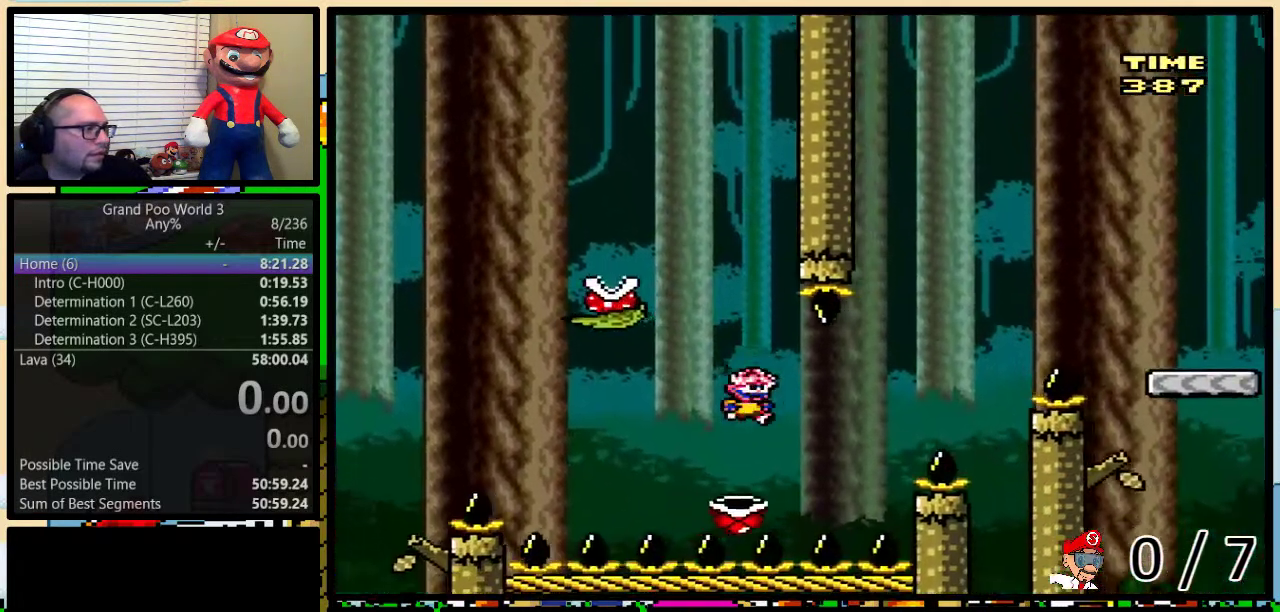
{"buttons": ["A", "Y", "DPAD_RIGHT"], "events": [[83, "DPAD_UP", "down"], [467, "DPAD_UP", "up"]]}